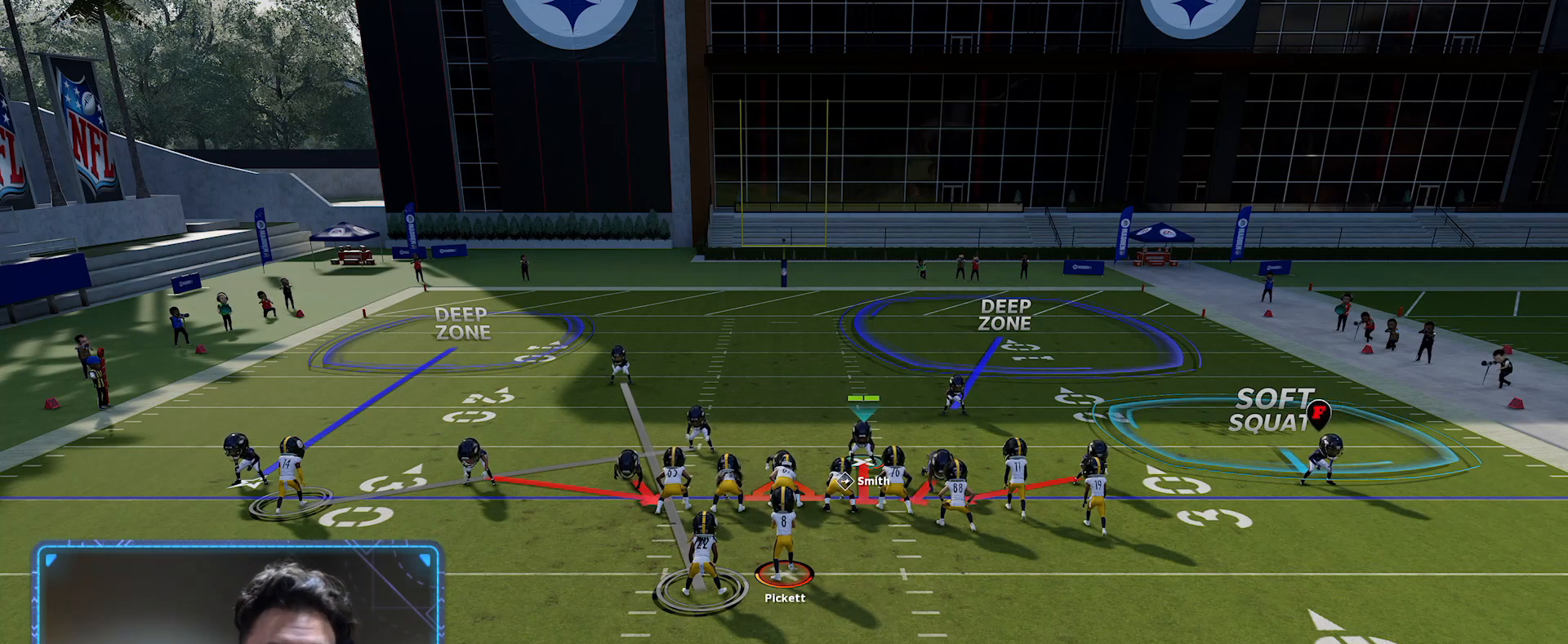
Gameplay with a controller (Xbox layout); each line is a JSON object with the inputs held at the frame after it (dt_ms = milliseconds from this image to that frame). "events" lists button and stick changes between this image and that frame as [ms after this image, input, new state], when the widget could be followed in between.
{"dt_ms": 500, "buttons": ["R2"], "left_stick": "center", "right_stick": "center", "events": [[67, "R2", "down"]]}
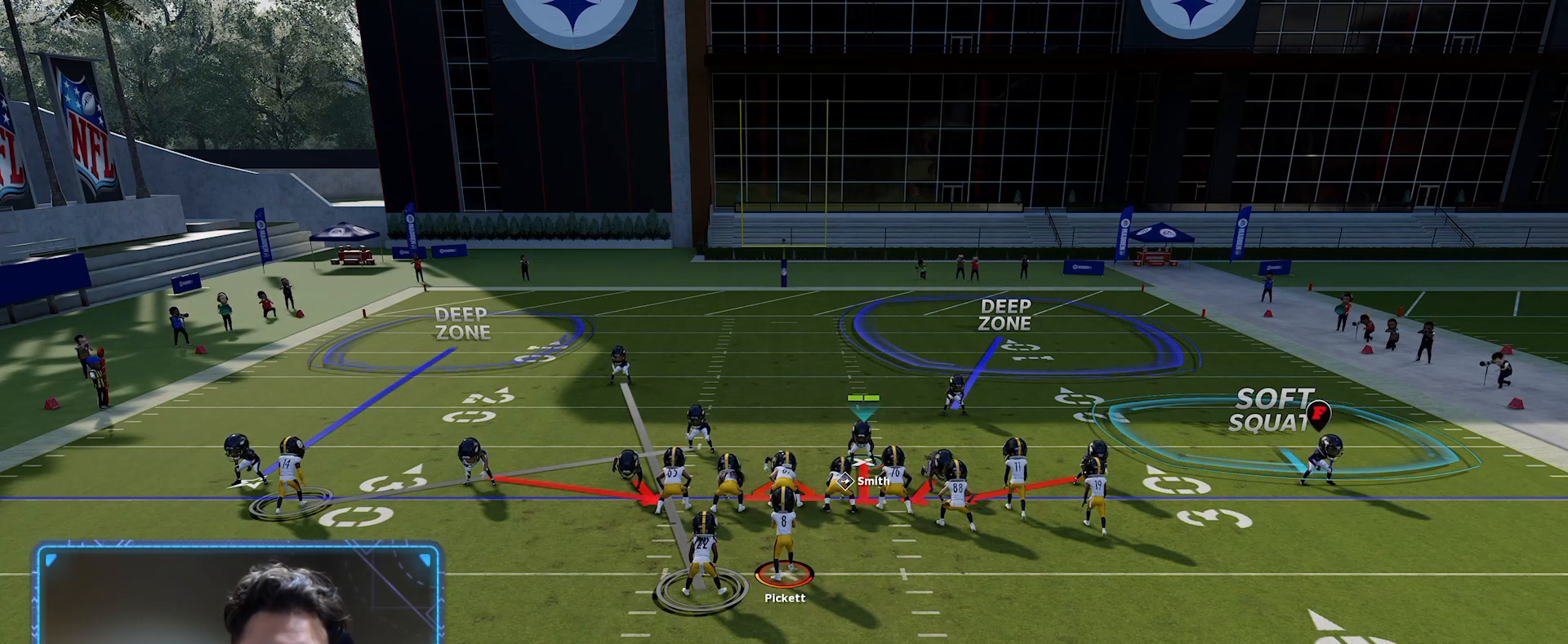
{"dt_ms": 1000, "buttons": ["R2"], "left_stick": "center", "right_stick": "center", "events": []}
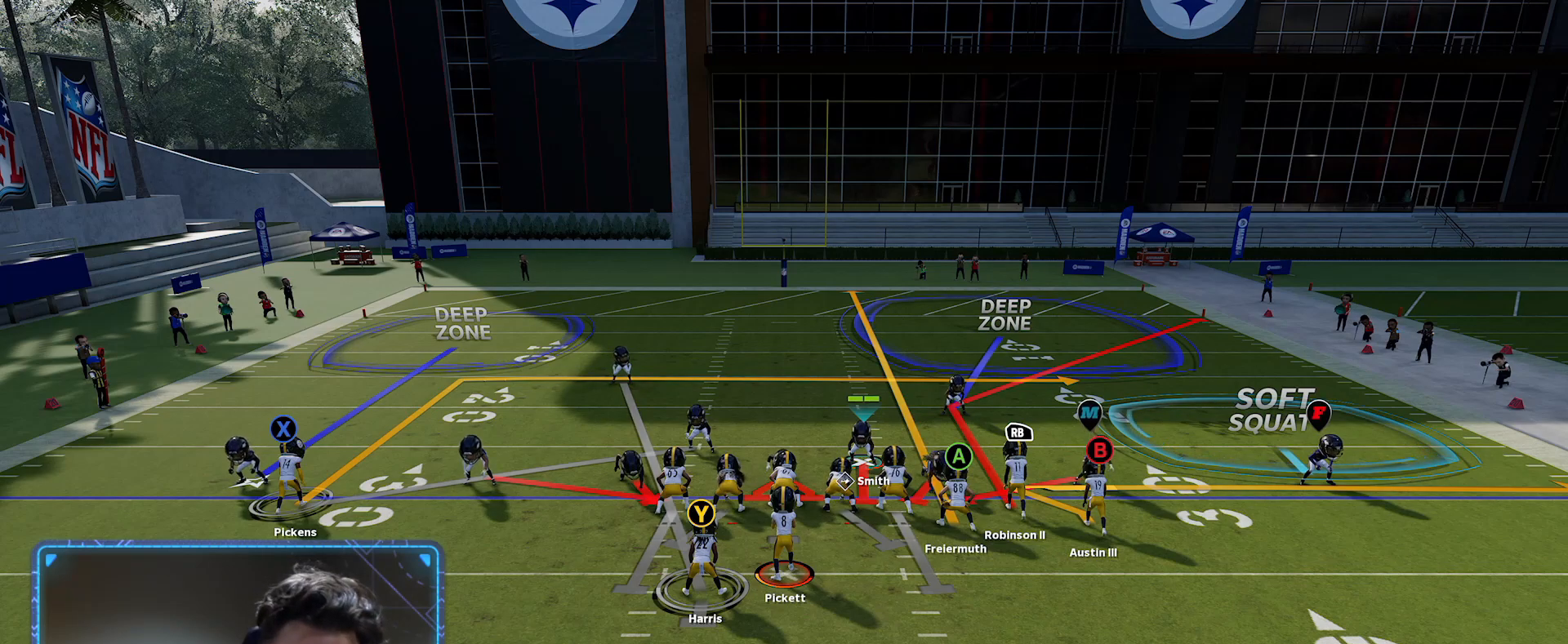
{"dt_ms": 500, "buttons": ["R2"], "left_stick": "center", "right_stick": "center", "events": []}
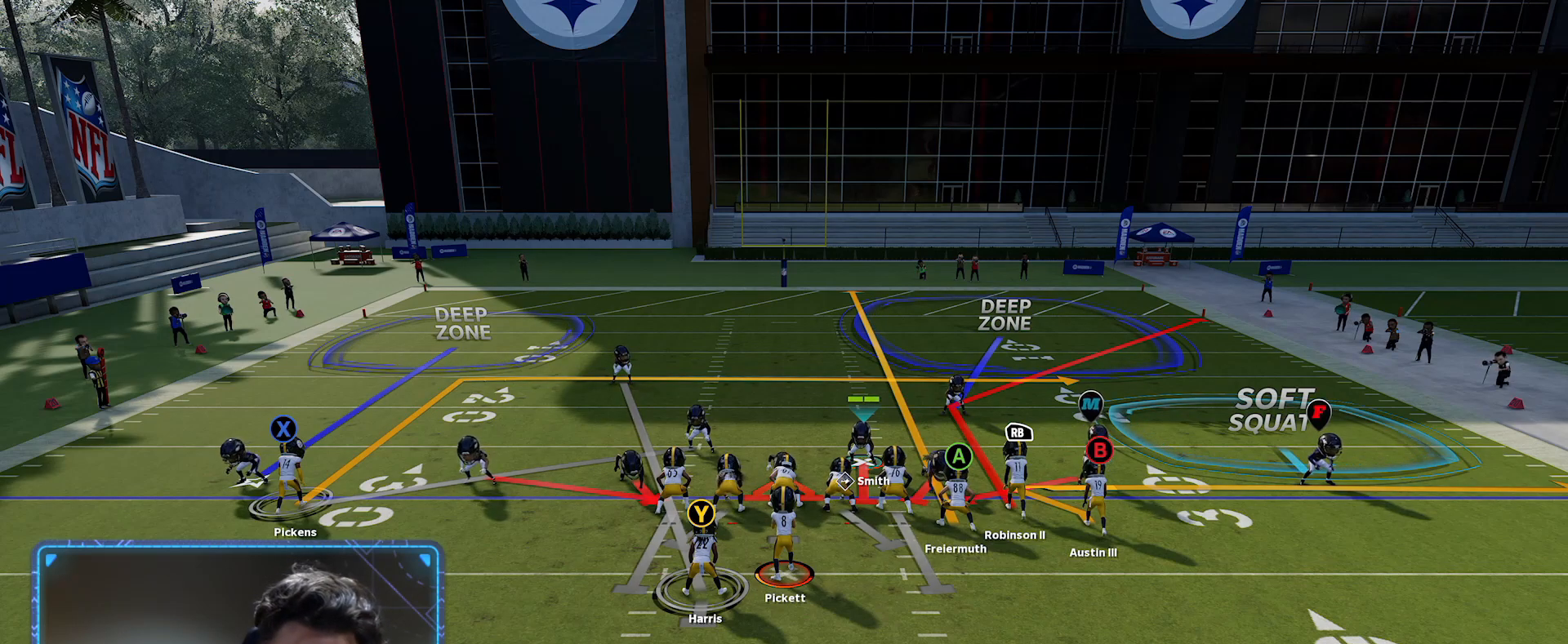
{"dt_ms": 500, "buttons": ["R2"], "left_stick": "center", "right_stick": "center", "events": []}
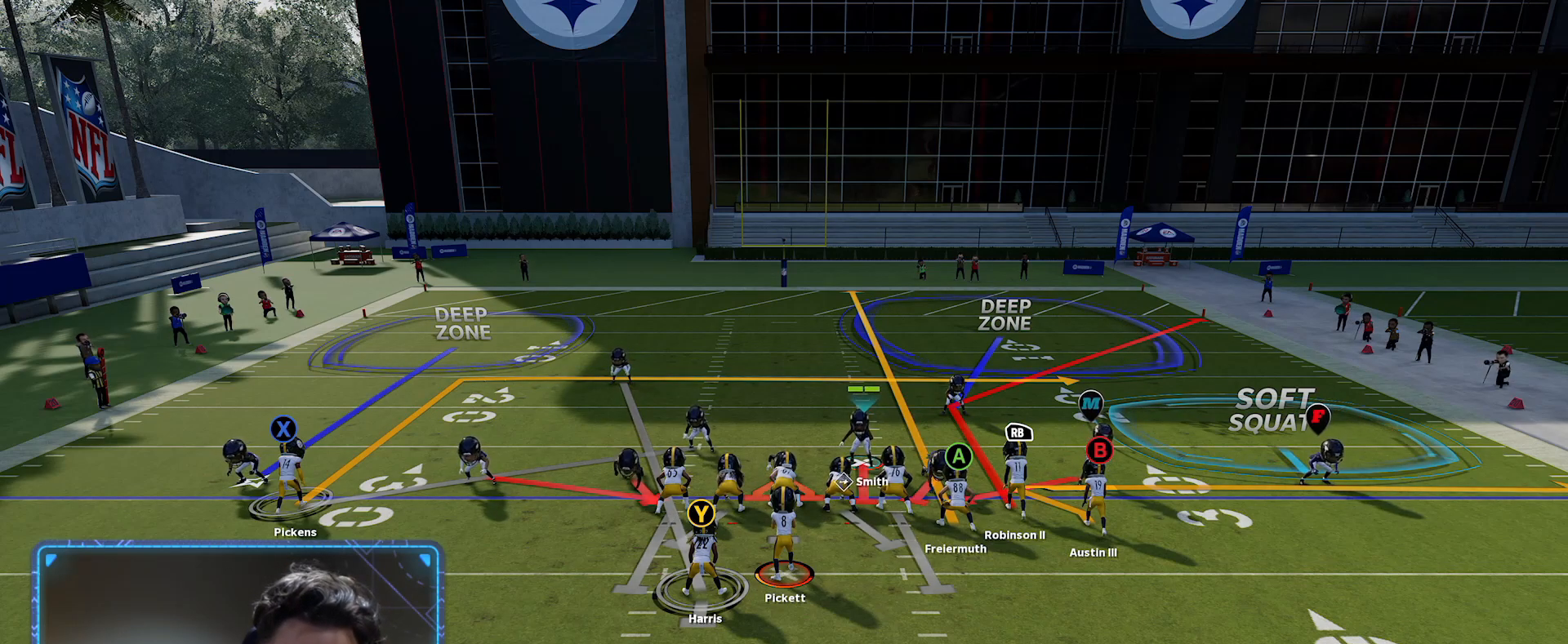
{"dt_ms": 500, "buttons": ["R2"], "left_stick": "center", "right_stick": "center", "events": []}
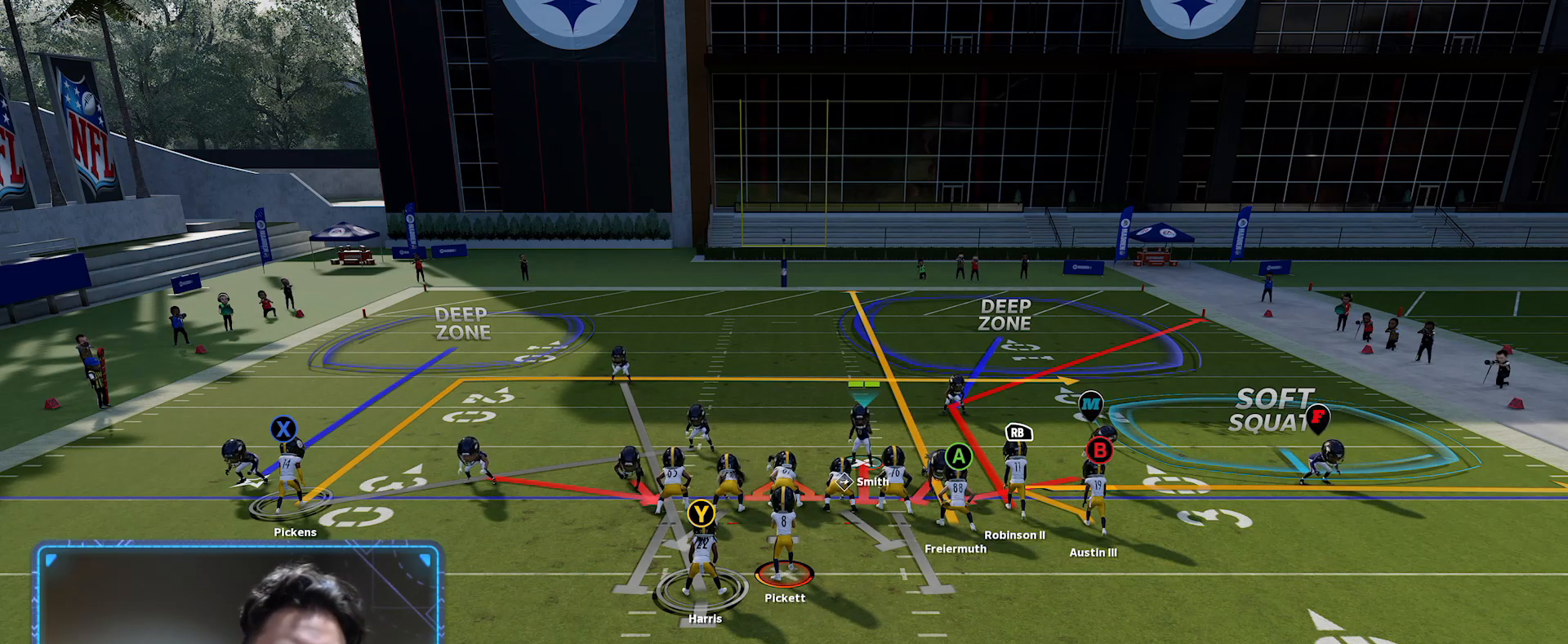
{"dt_ms": 500, "buttons": ["R2"], "left_stick": "center", "right_stick": "center", "events": []}
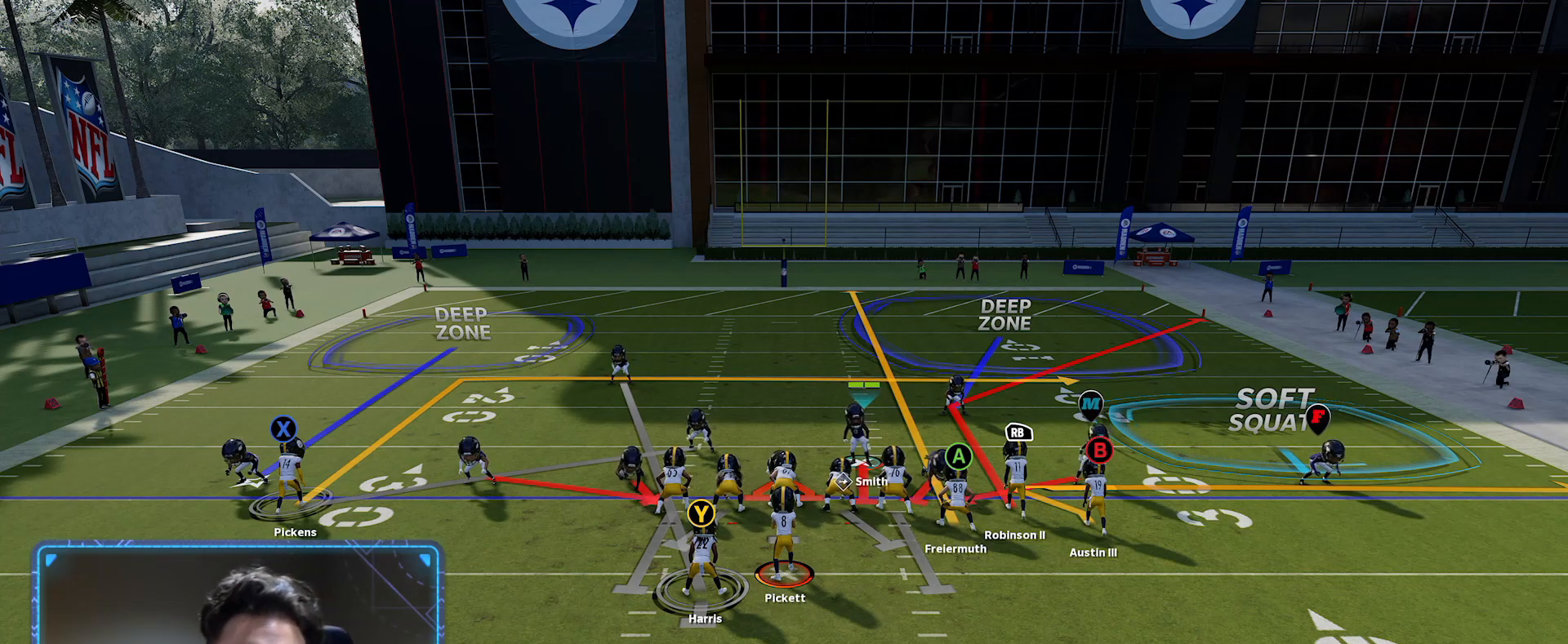
{"dt_ms": 500, "buttons": ["R2"], "left_stick": "center", "right_stick": "center", "events": []}
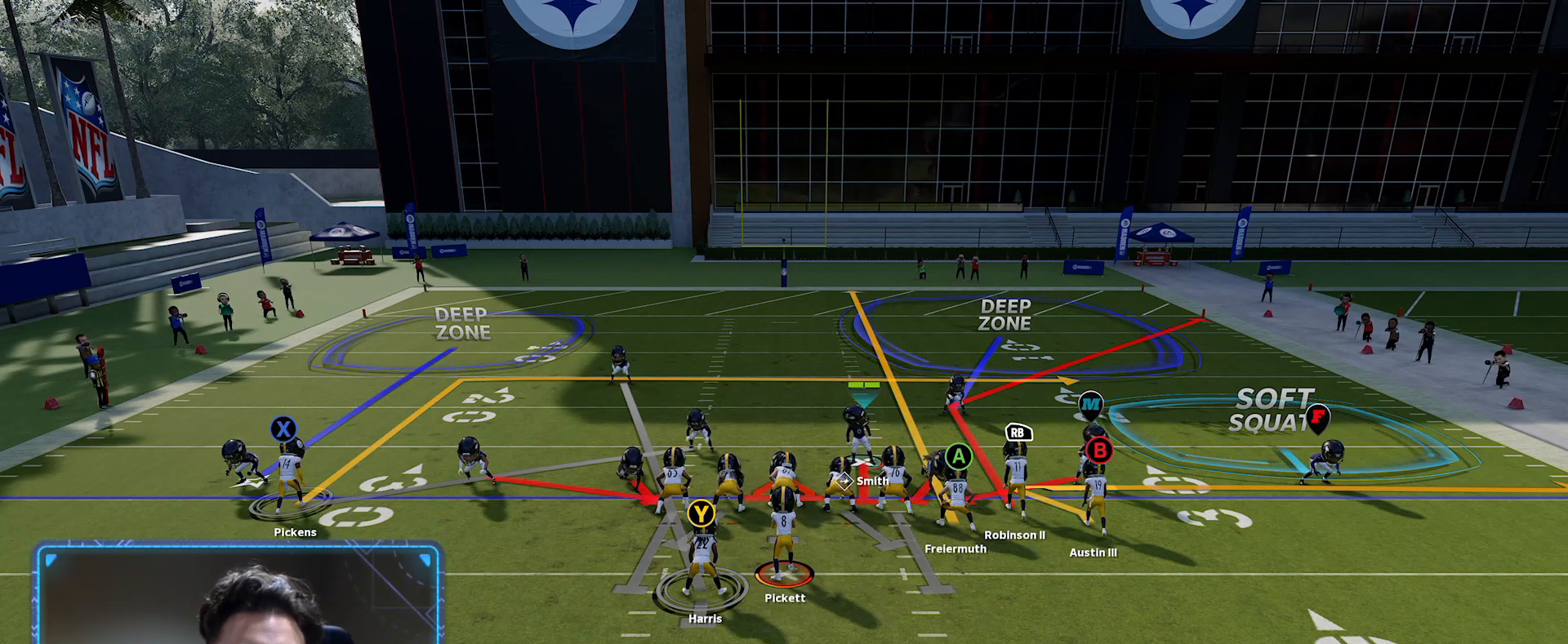
{"dt_ms": 500, "buttons": ["R2"], "left_stick": "center", "right_stick": "center", "events": []}
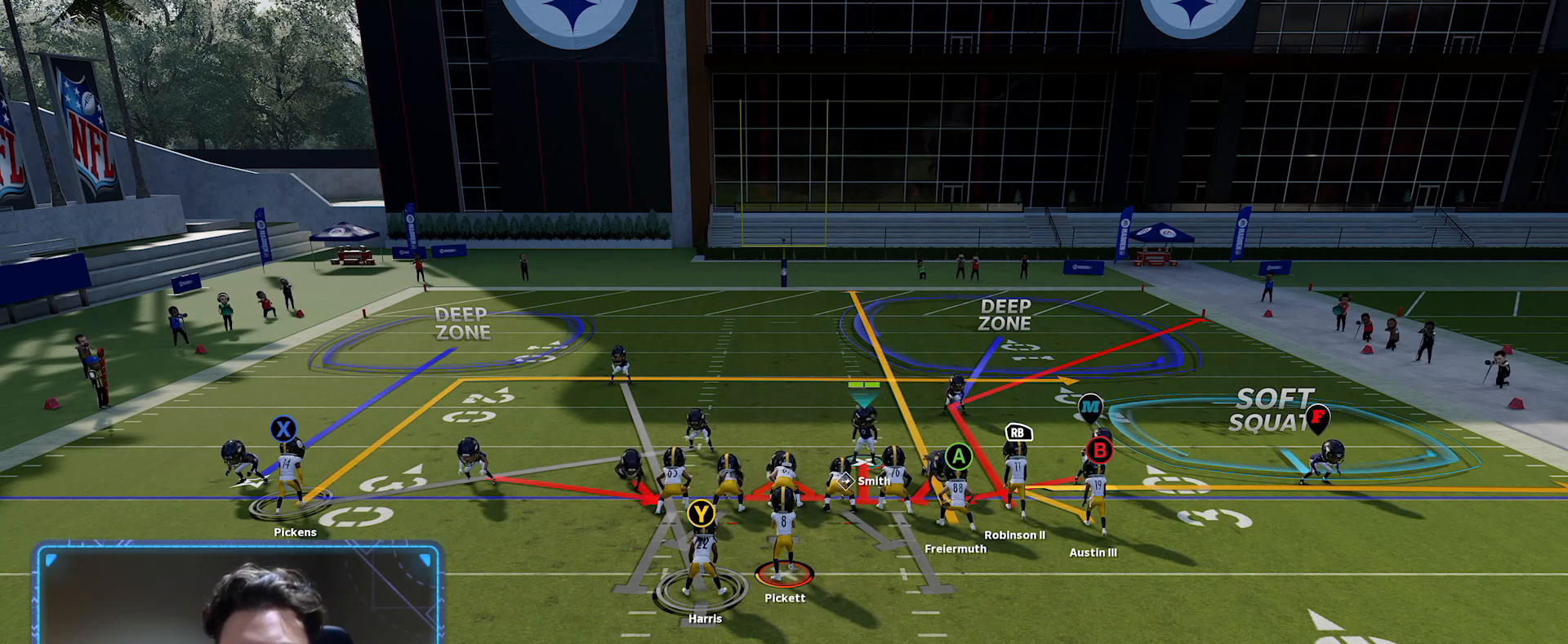
{"dt_ms": 500, "buttons": ["R2"], "left_stick": "center", "right_stick": "center", "events": []}
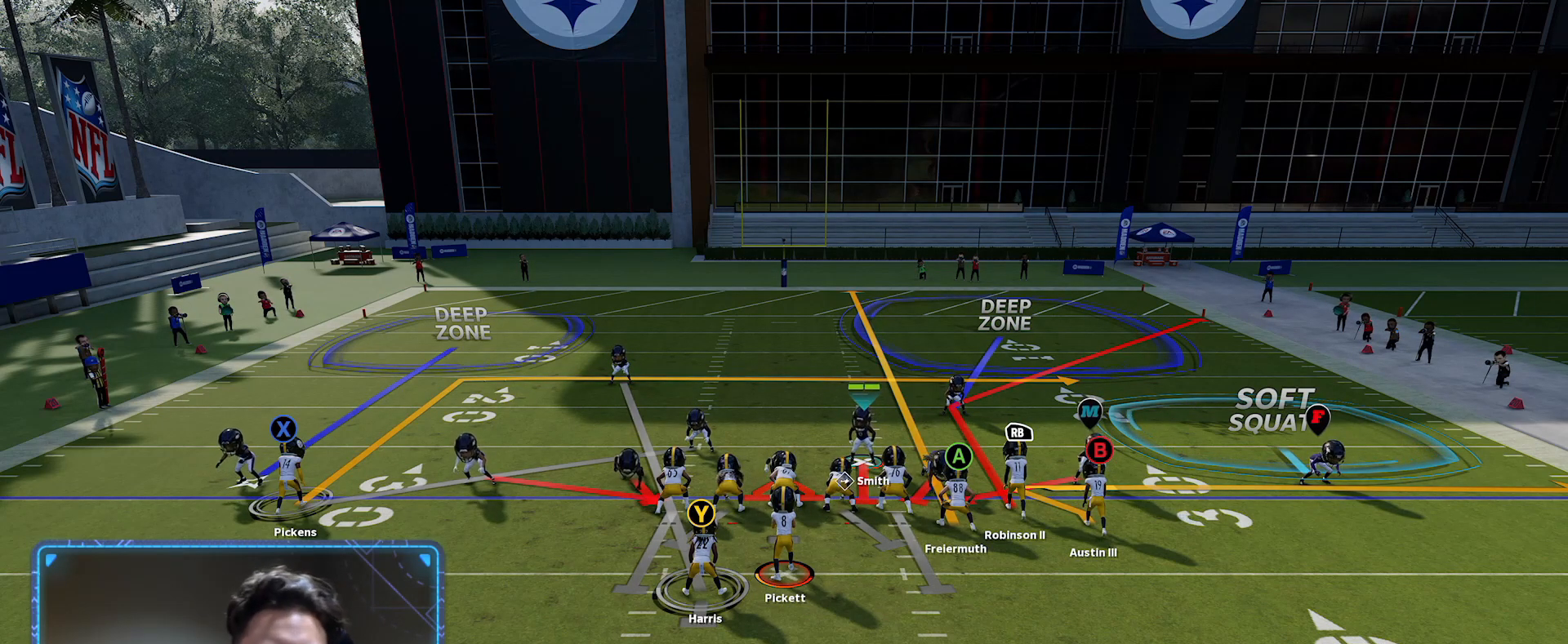
{"dt_ms": 500, "buttons": ["R2"], "left_stick": "center", "right_stick": "center", "events": []}
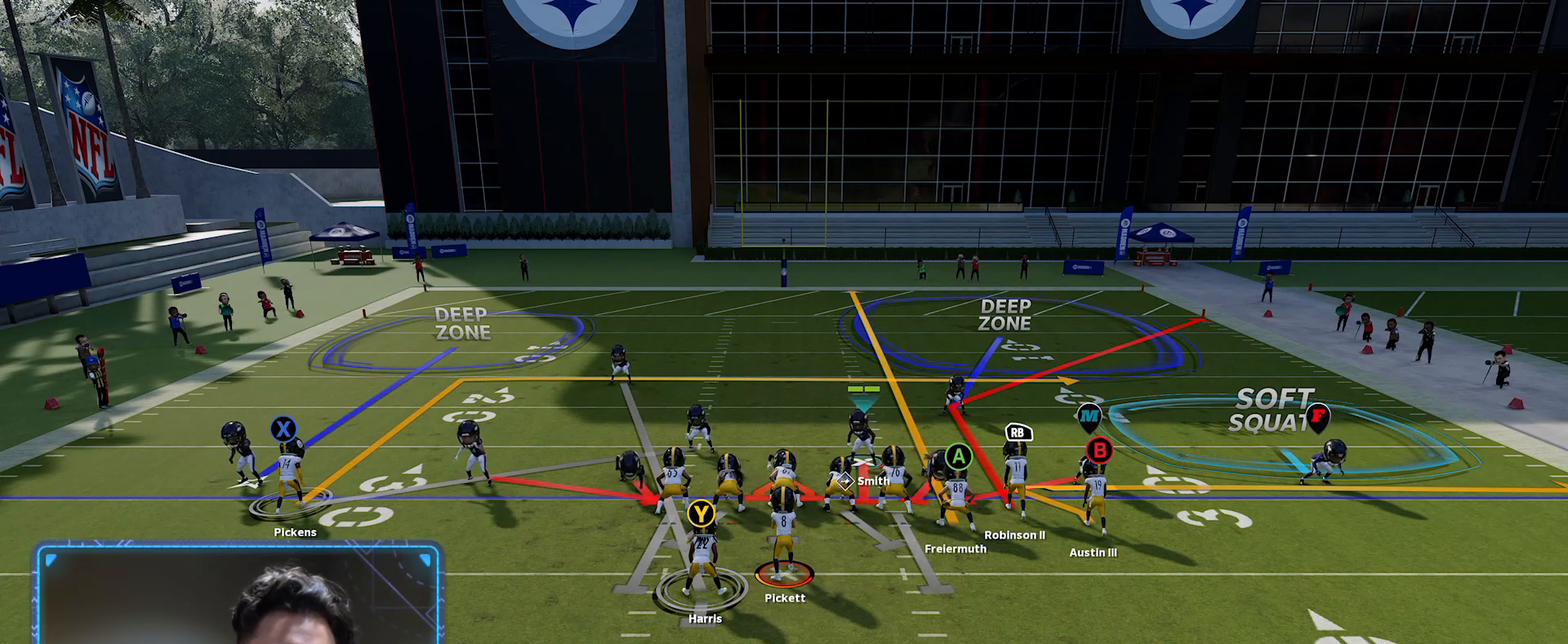
{"dt_ms": 500, "buttons": [], "left_stick": "center", "right_stick": "center", "events": [[367, "R2", "up"]]}
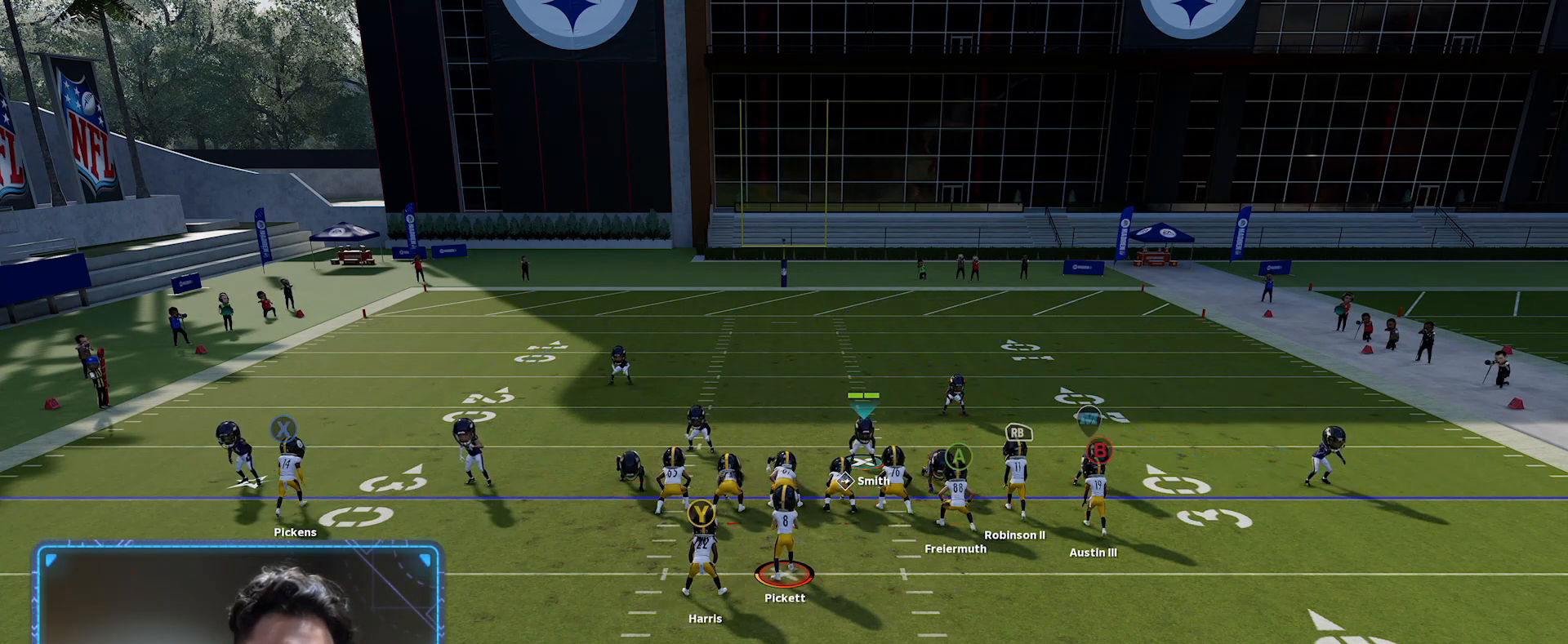
{"dt_ms": 500, "buttons": [], "left_stick": "center", "right_stick": "center", "events": [[133, "A", "down"], [283, "A", "up"]]}
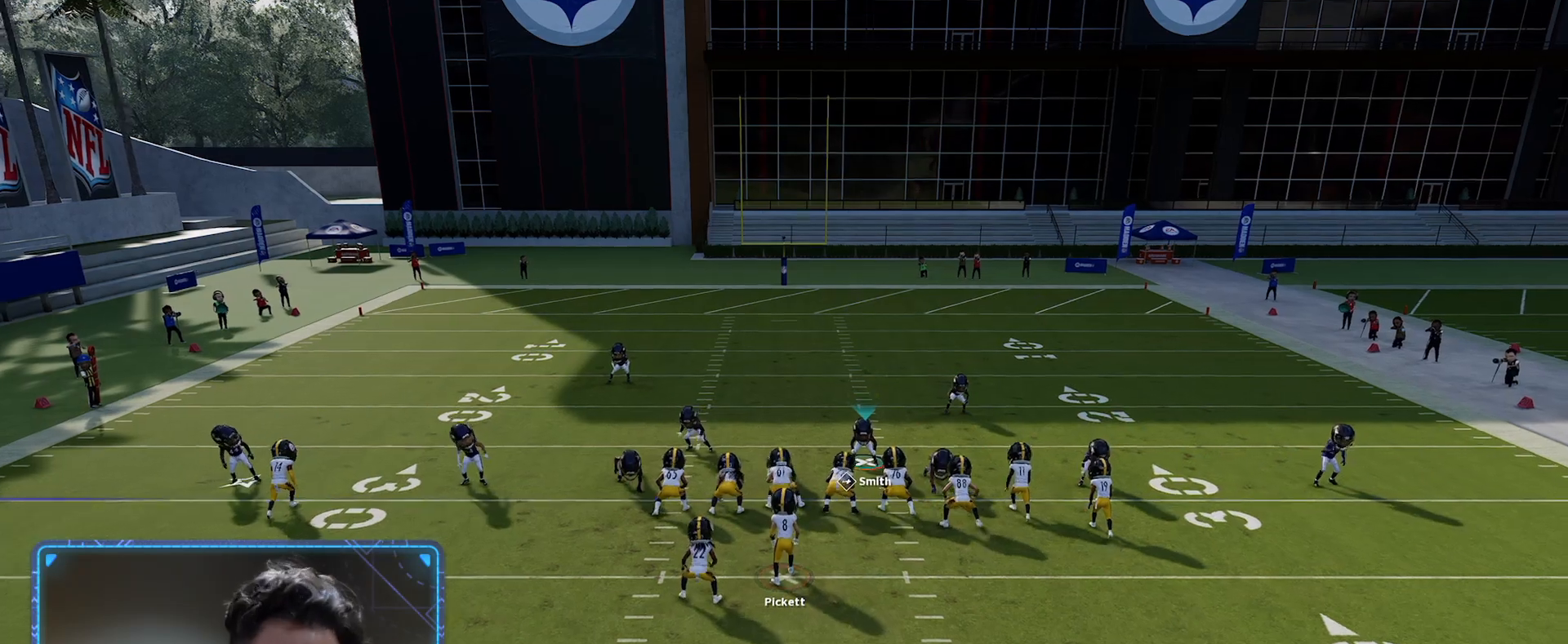
{"dt_ms": 500, "buttons": [], "left_stick": "center", "right_stick": "center", "events": []}
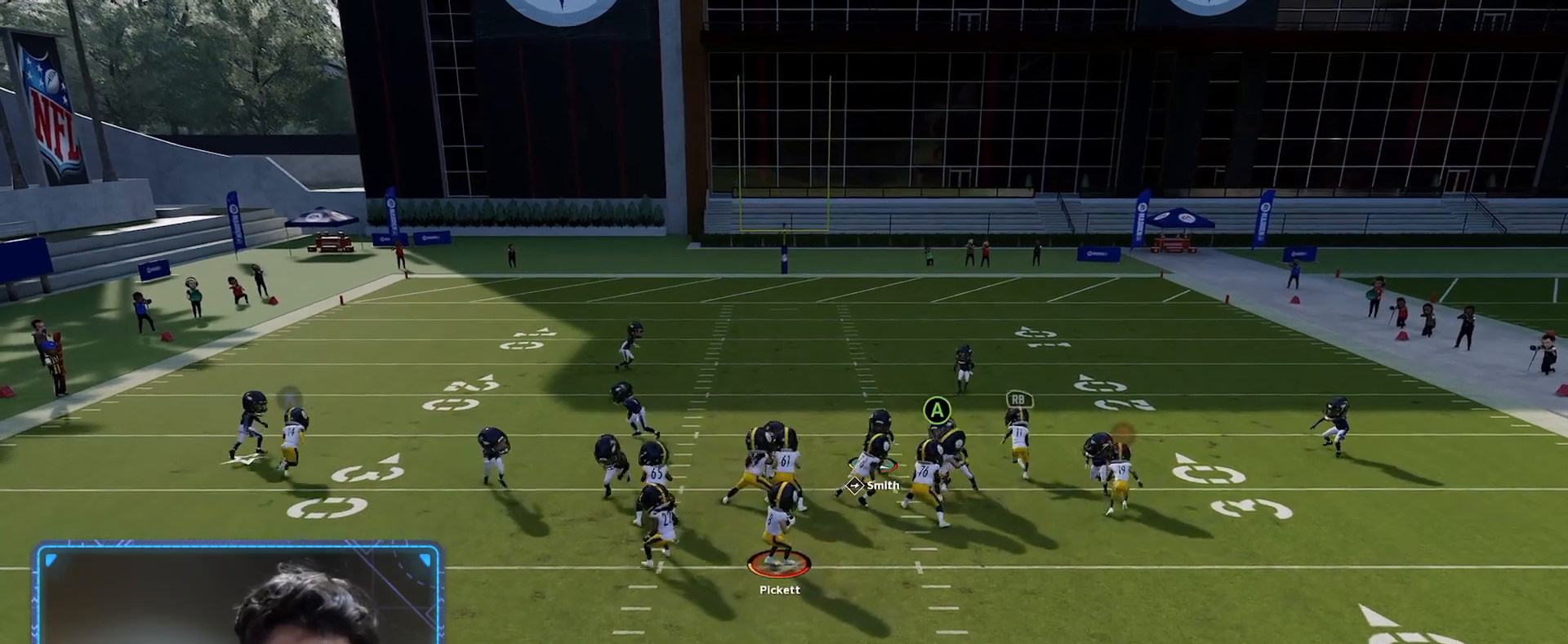
{"dt_ms": 500, "buttons": [], "left_stick": "down", "right_stick": "center", "events": [[50, "left_stick", "down"]]}
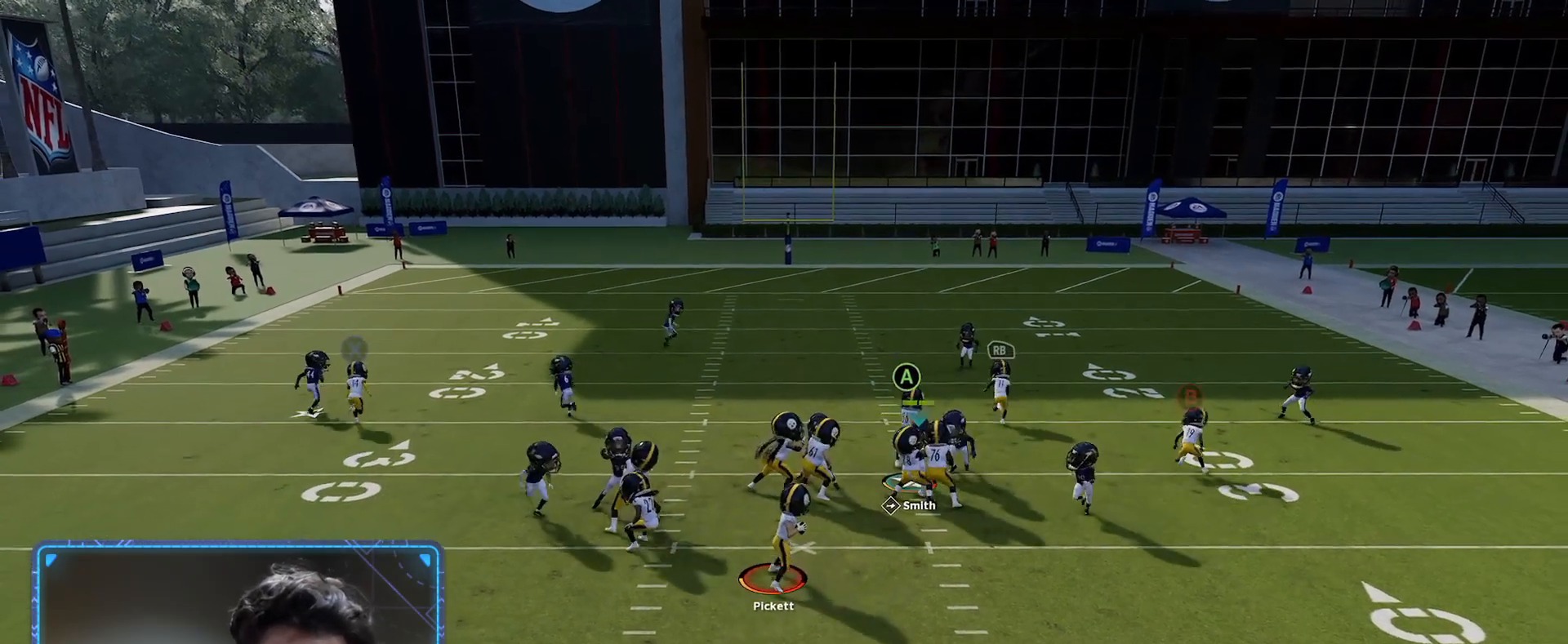
{"dt_ms": 500, "buttons": ["B"], "left_stick": "down-right", "right_stick": "center", "events": [[233, "B", "down"], [233, "left_stick", "down-right"]]}
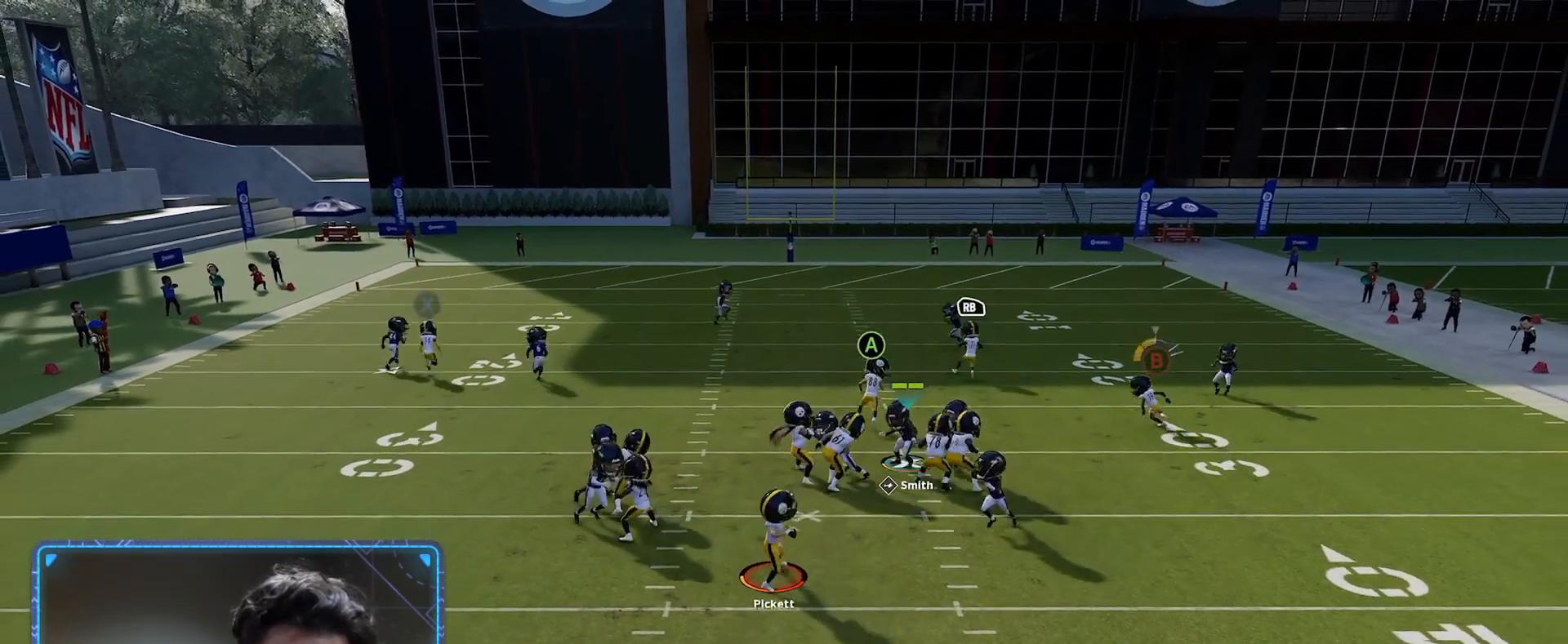
{"dt_ms": 500, "buttons": ["B"], "left_stick": "down-right", "right_stick": "center", "events": []}
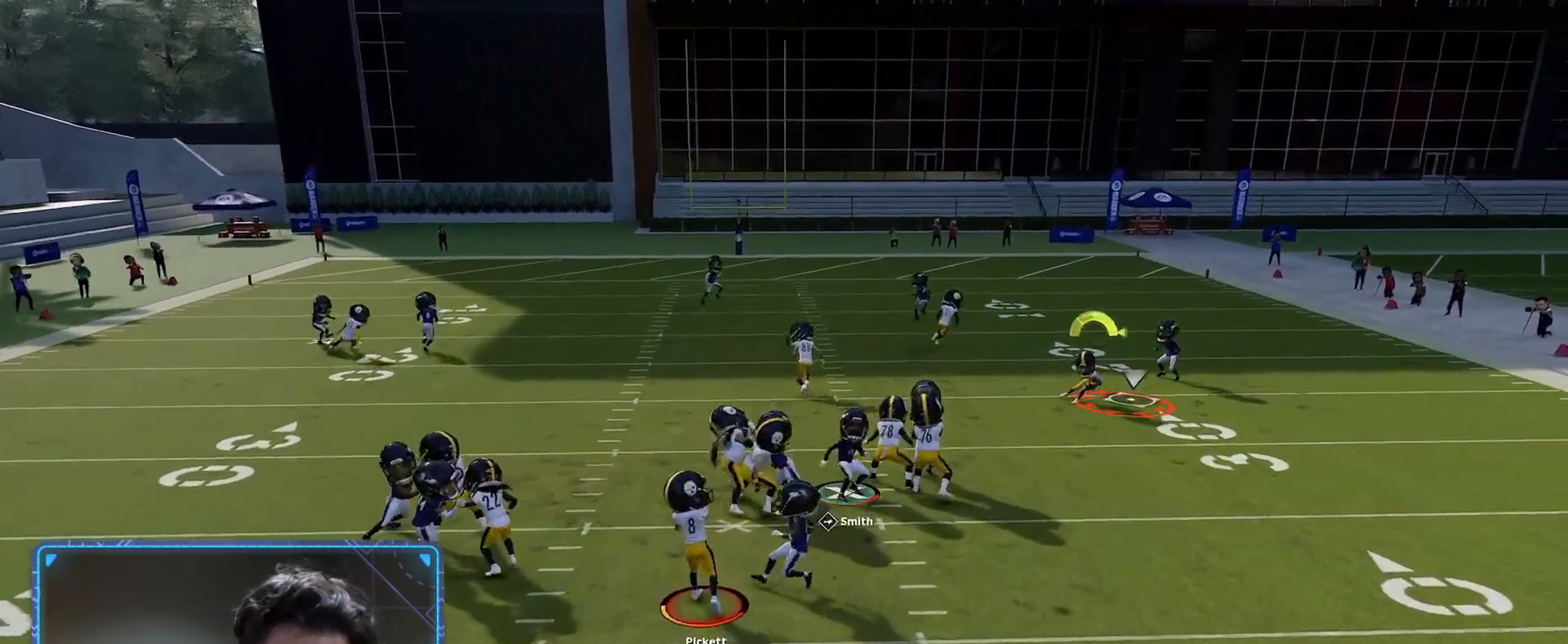
{"dt_ms": 500, "buttons": ["A", "R2"], "left_stick": "right", "right_stick": "center", "events": [[17, "B", "up"], [117, "B", "down"], [117, "R2", "down"], [233, "B", "up"], [283, "A", "down"], [383, "left_stick", "right"]]}
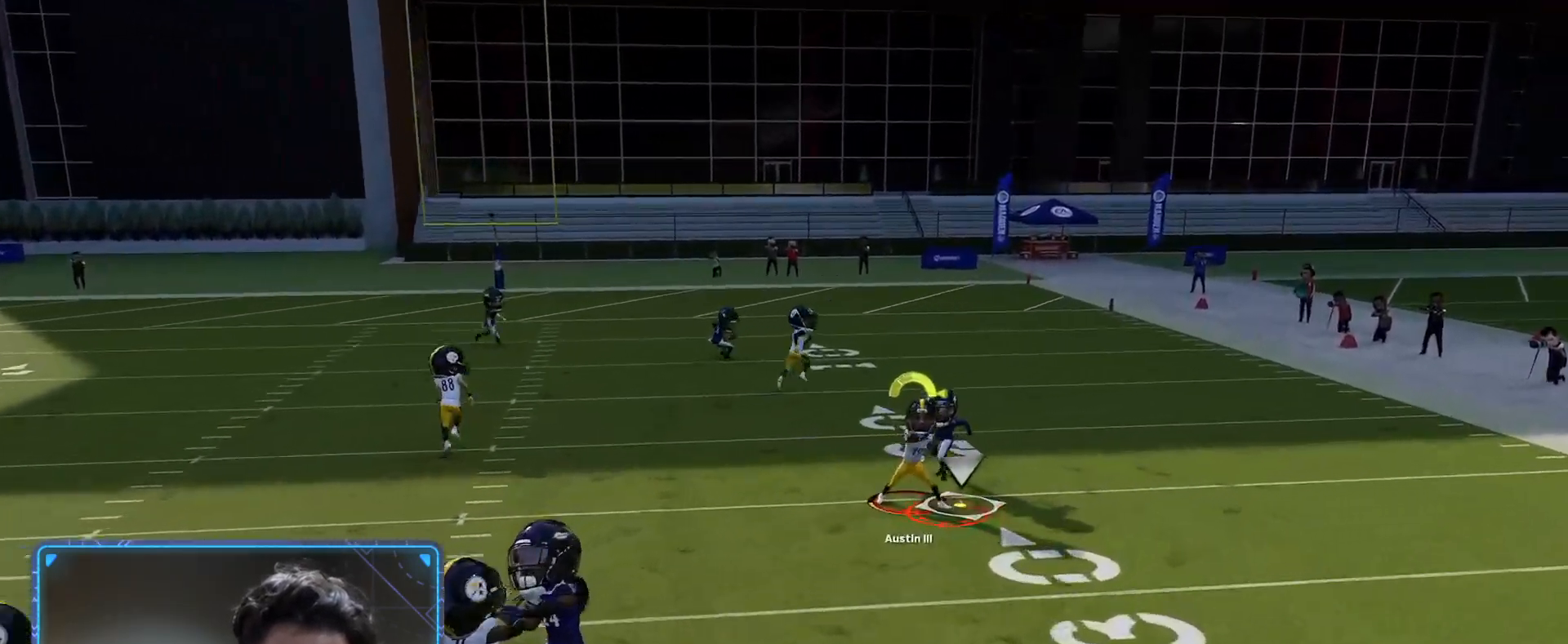
{"dt_ms": 500, "buttons": ["R2"], "left_stick": "up-right", "right_stick": "center", "events": [[67, "left_stick", "up-right"], [400, "A", "up"]]}
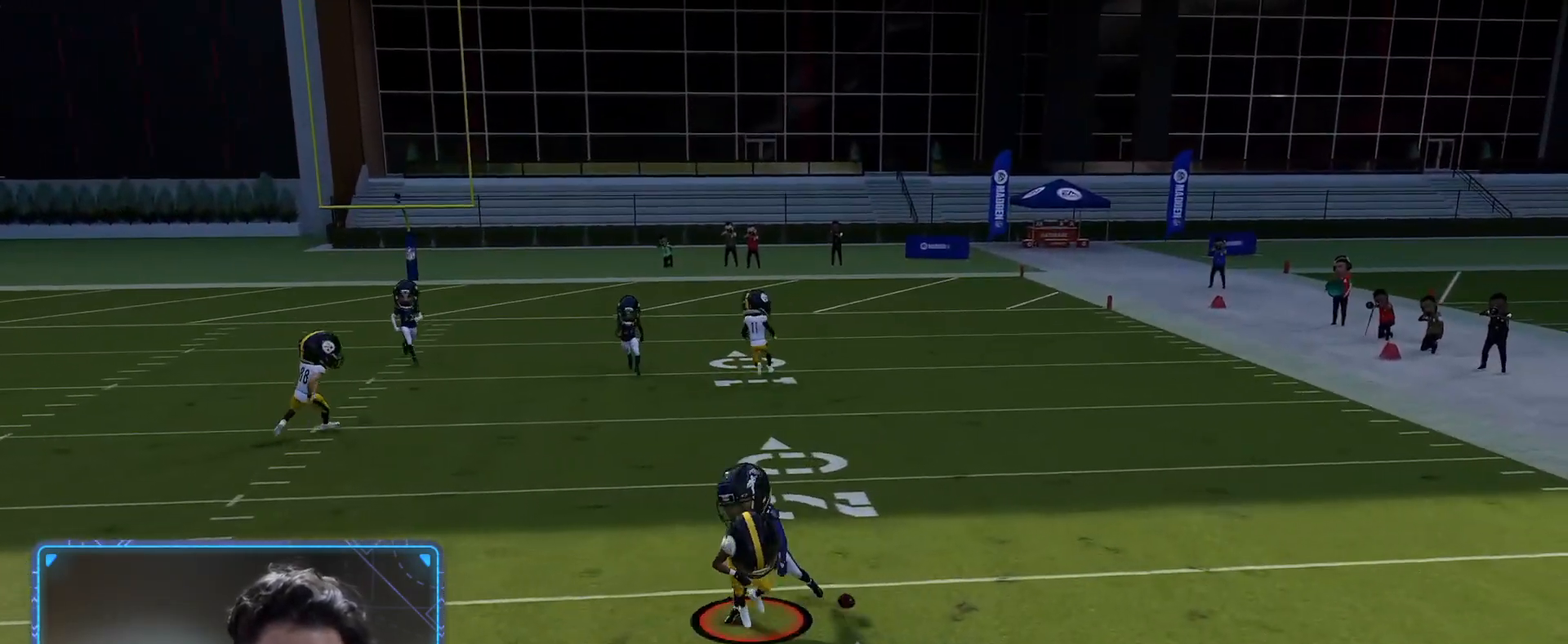
{"dt_ms": 500, "buttons": [], "left_stick": "center", "right_stick": "center", "events": [[167, "R2", "up"], [300, "left_stick", "center"]]}
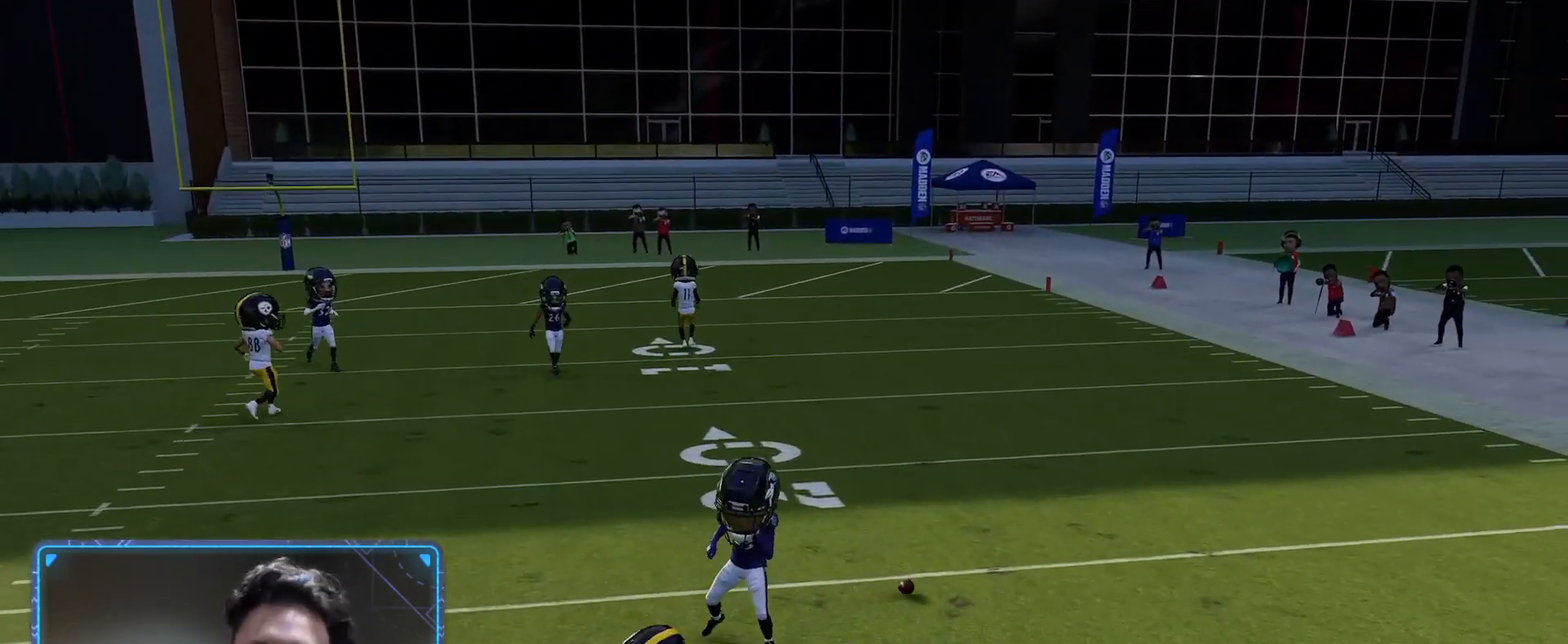
{"dt_ms": 500, "buttons": [], "left_stick": "center", "right_stick": "center", "events": []}
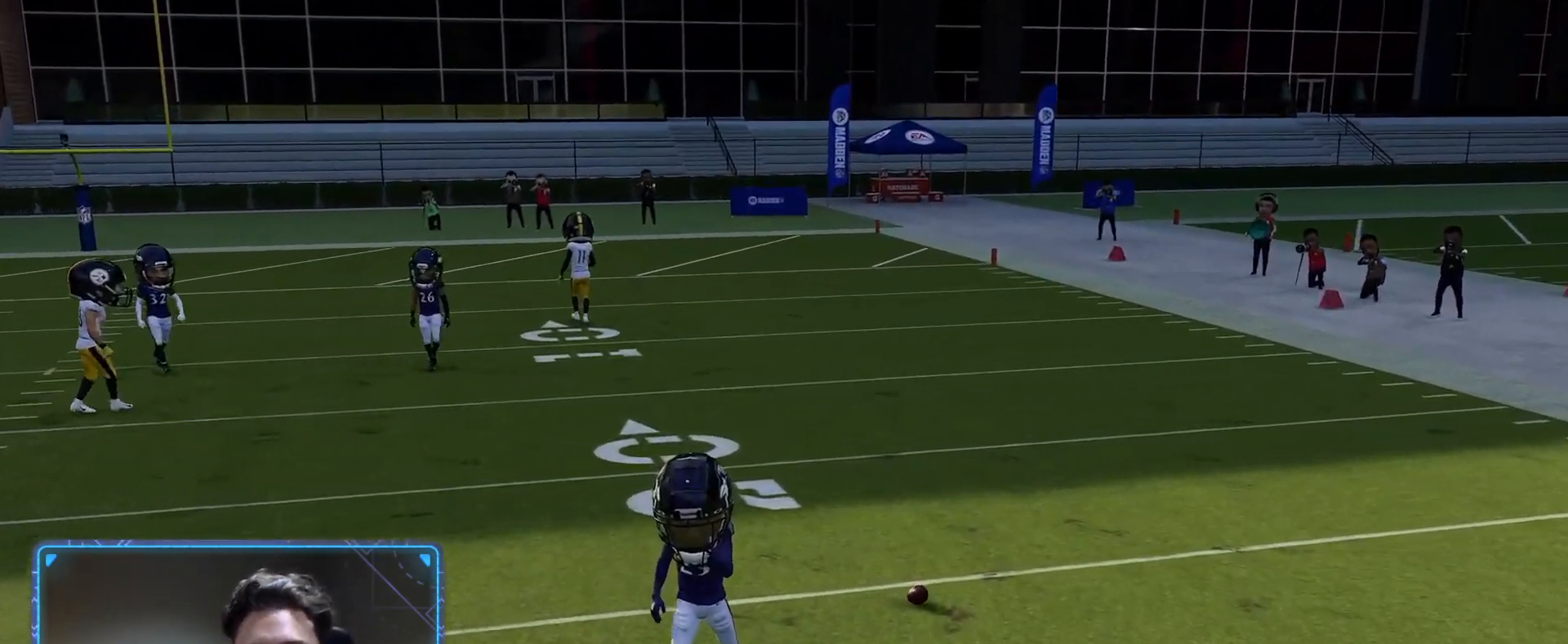
{"dt_ms": 500, "buttons": [], "left_stick": "center", "right_stick": "center", "events": []}
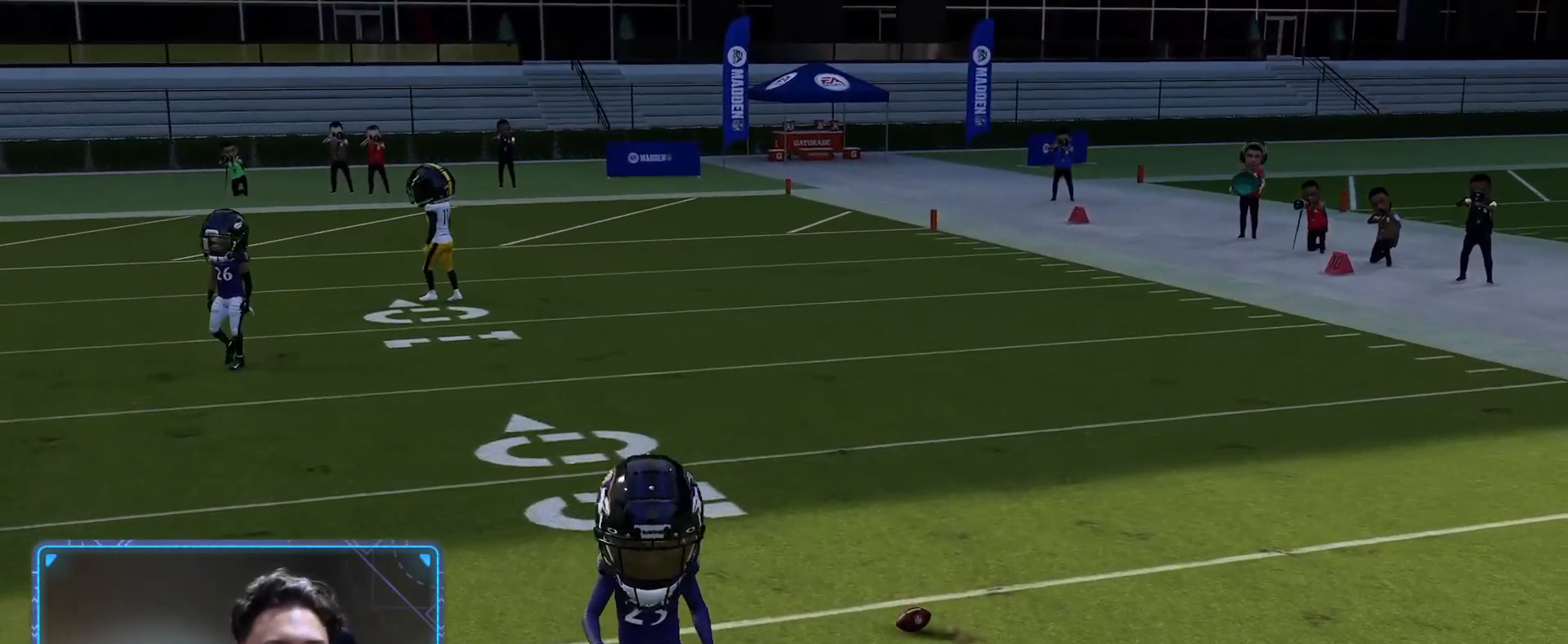
{"dt_ms": 500, "buttons": [], "left_stick": "center", "right_stick": "center", "events": []}
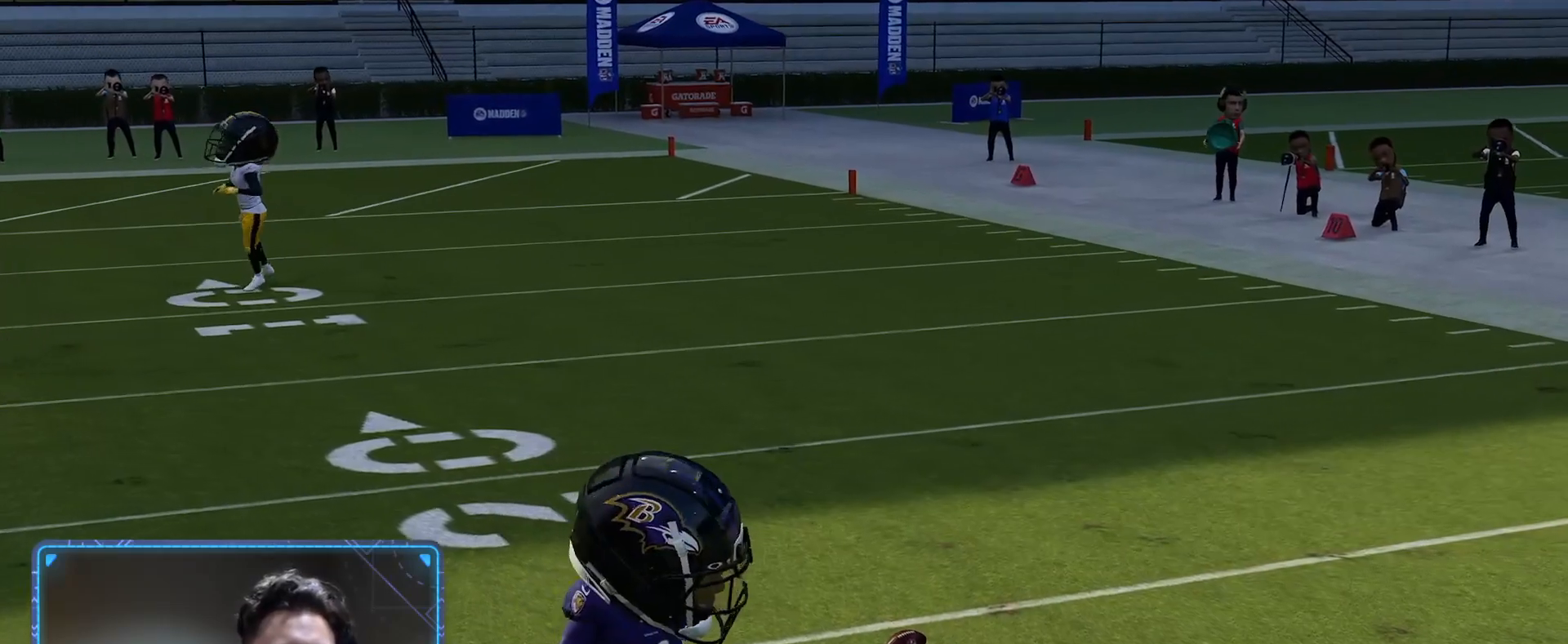
{"dt_ms": 500, "buttons": [], "left_stick": "center", "right_stick": "center", "events": []}
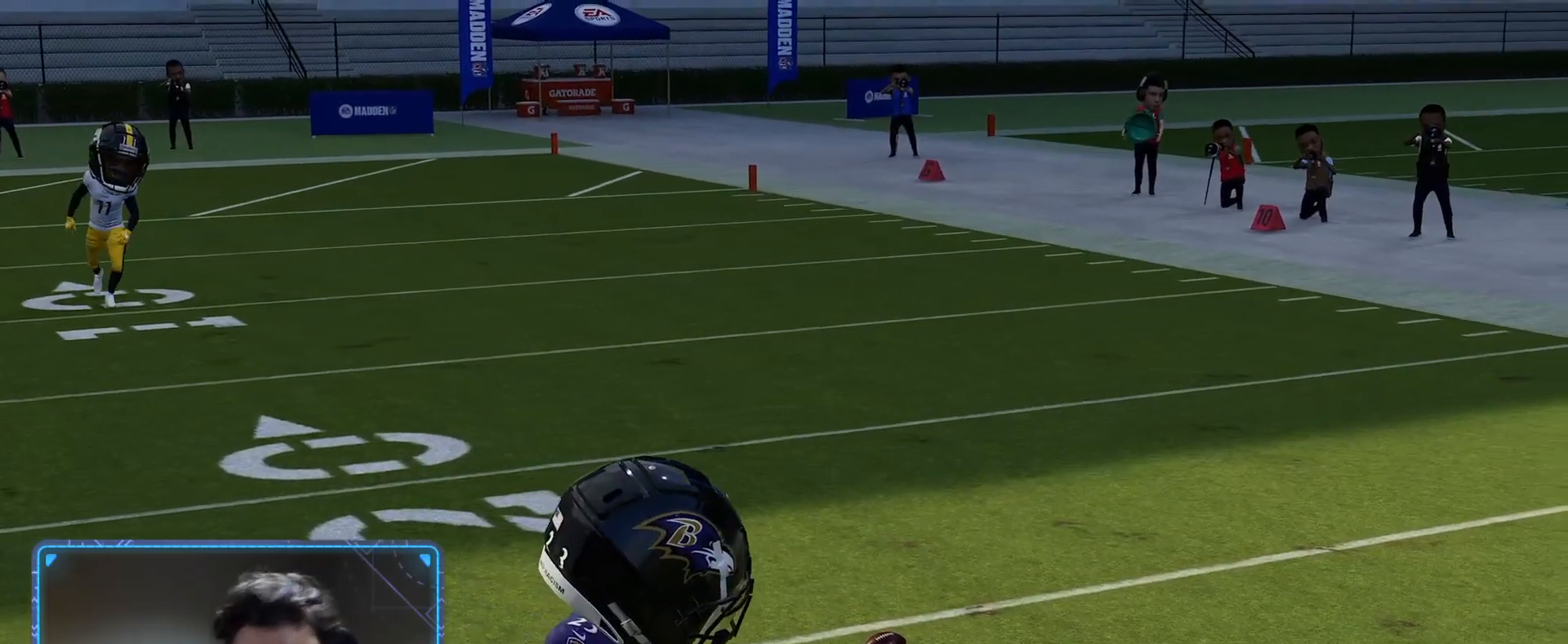
{"dt_ms": 500, "buttons": [], "left_stick": "center", "right_stick": "center", "events": []}
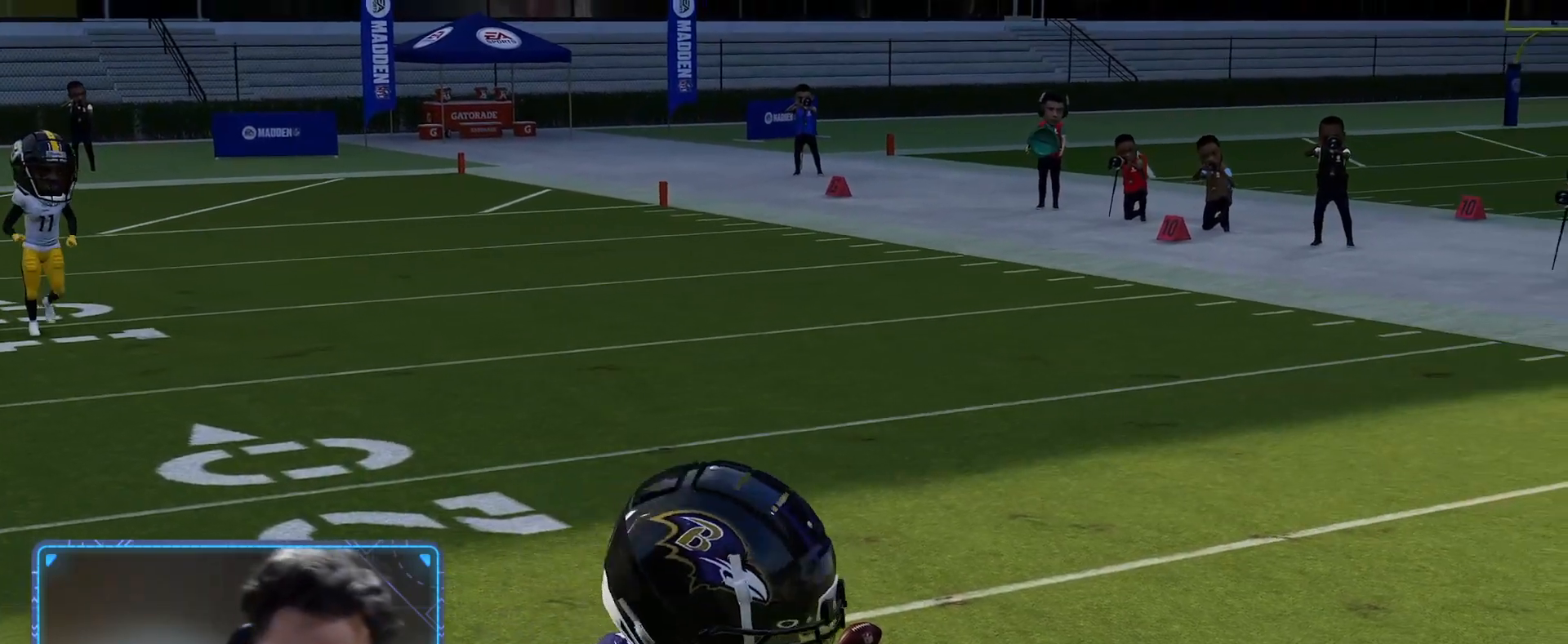
{"dt_ms": 500, "buttons": ["R2"], "left_stick": "center", "right_stick": "center", "events": [[317, "R2", "down"]]}
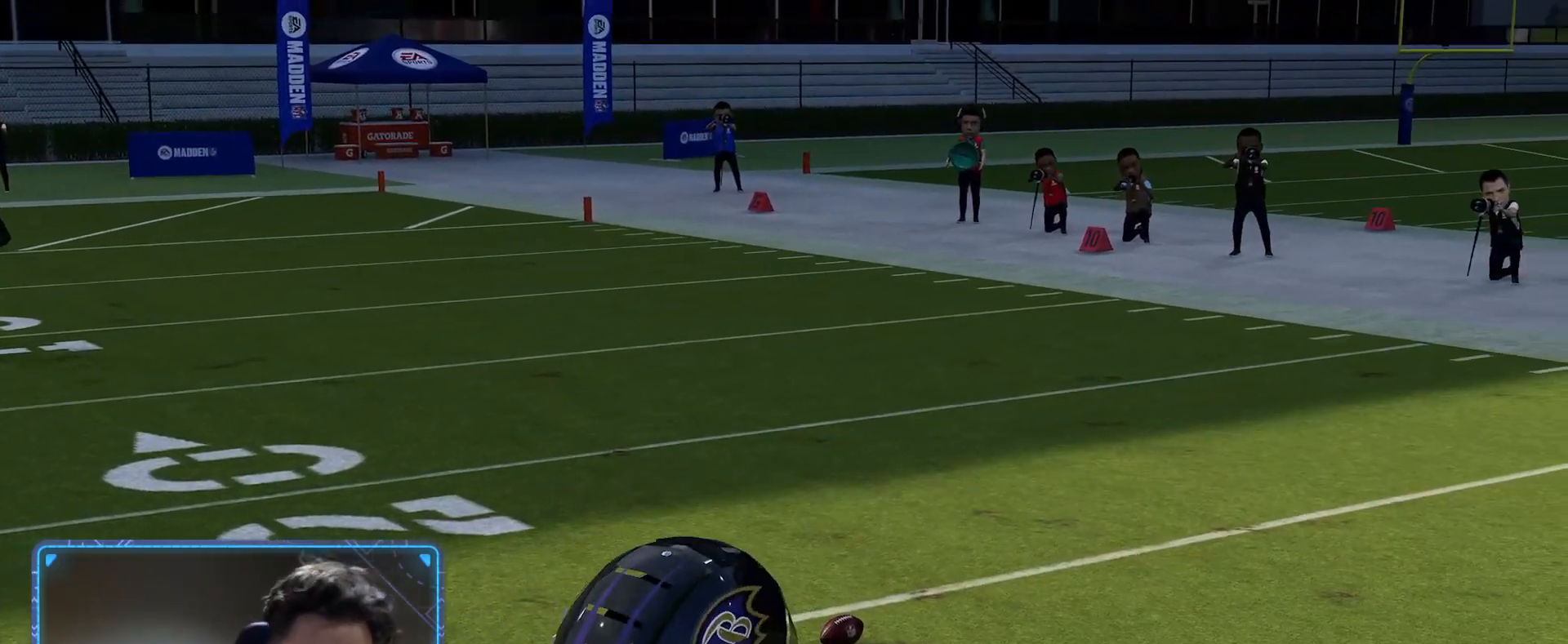
{"dt_ms": 500, "buttons": ["R2"], "left_stick": "center", "right_stick": "center", "events": []}
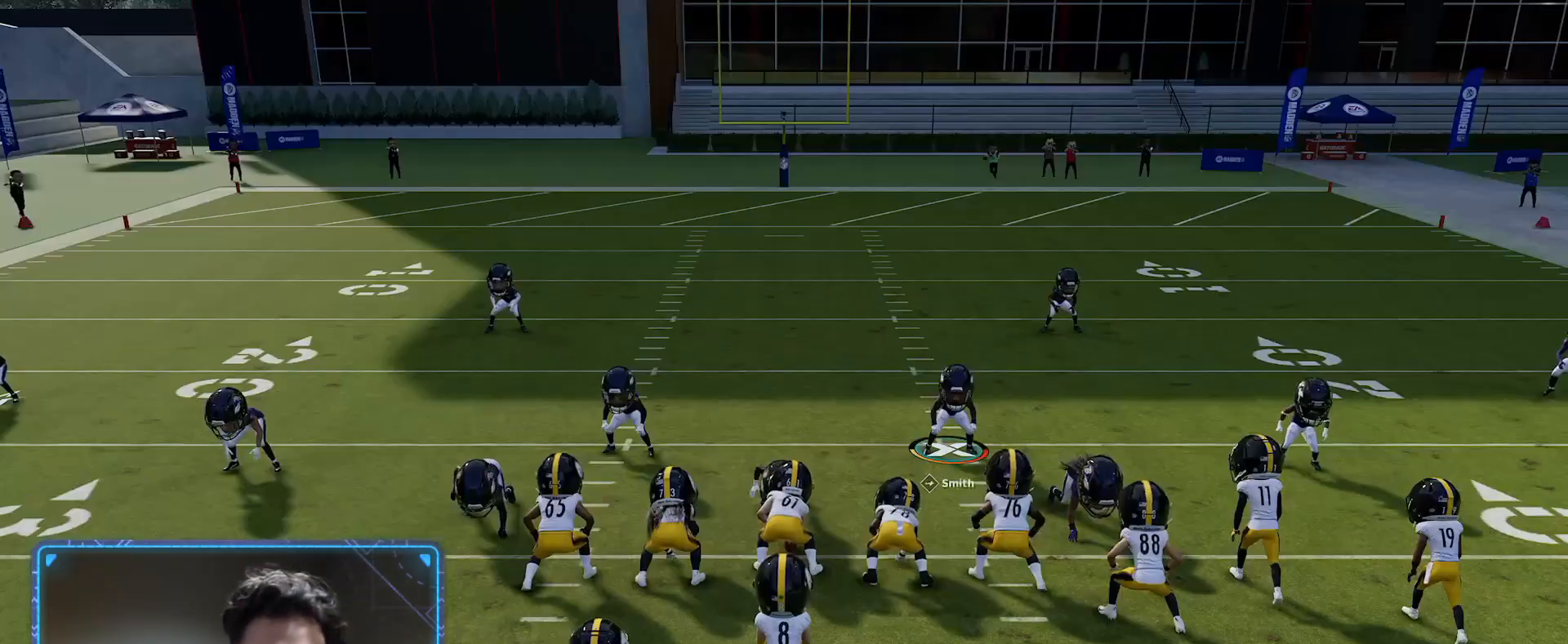
{"dt_ms": 500, "buttons": [], "left_stick": "center", "right_stick": "center", "events": [[200, "R2", "up"]]}